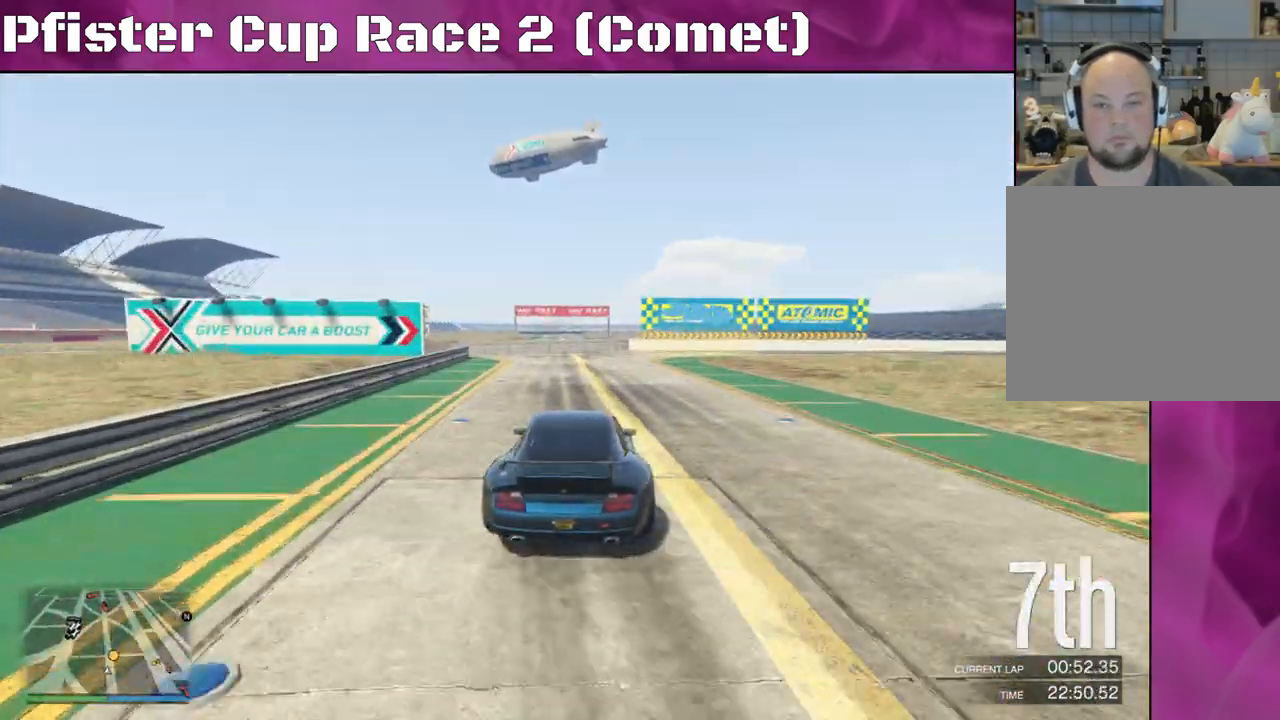
Gameplay with a controller (PlayStation layout); each line is a JSON object with the inputs held at the frame after it. "events" lists button and stick changes between this image and that frame as [ms after this image, input, new state], when the widget could be followed in between.
{"buttons": ["L2"], "left_stick": "right", "right_stick": "center", "events": [[33, "left_stick", "right"], [67, "L2", "down"], [167, "R2", "up"]]}
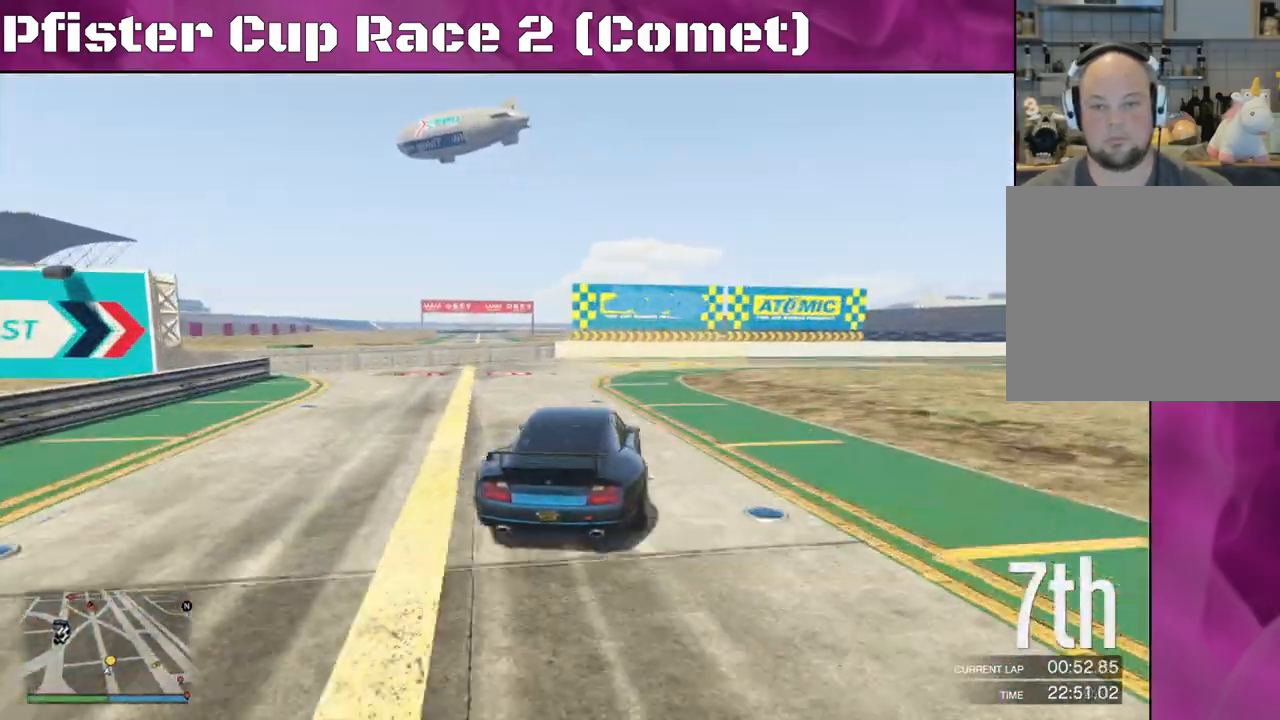
{"buttons": ["R2"], "left_stick": "right", "right_stick": "right", "events": [[33, "L2", "up"], [367, "R2", "down"], [400, "right_stick", "right"]]}
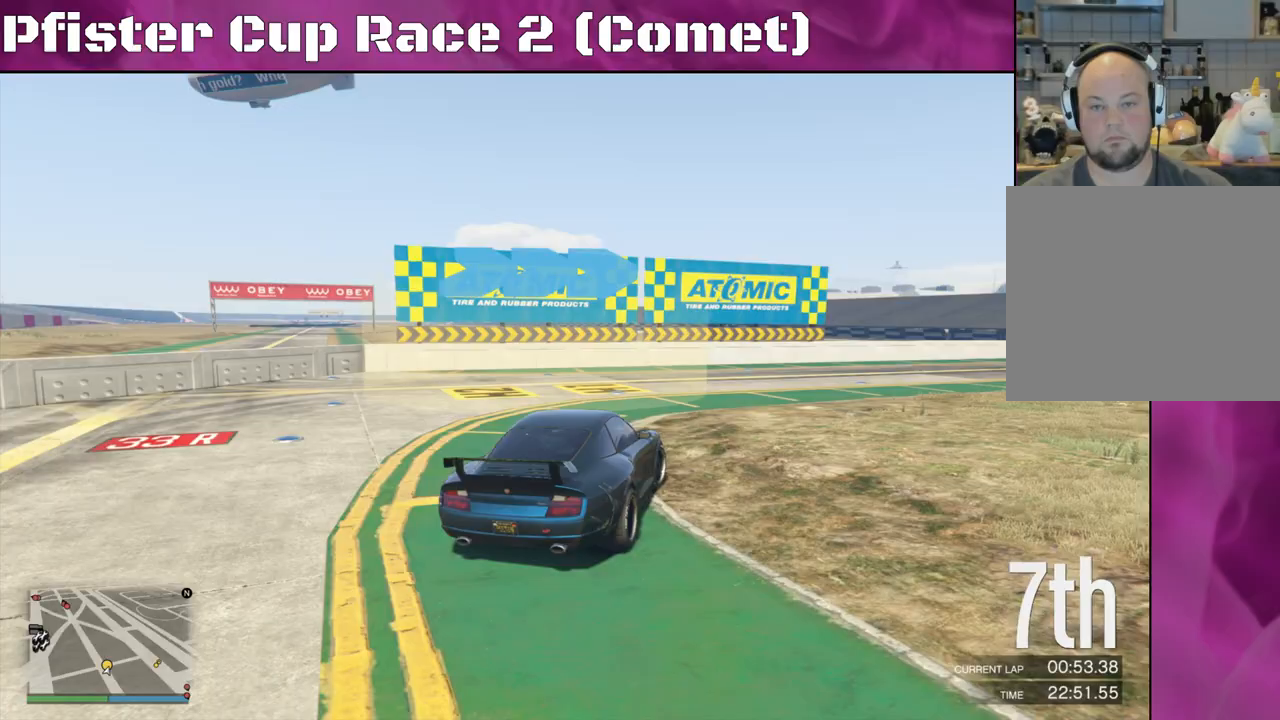
{"buttons": ["R2"], "left_stick": "right", "right_stick": "right", "events": [[33, "left_stick", "center"], [200, "left_stick", "right"], [333, "left_stick", "center"], [433, "left_stick", "right"]]}
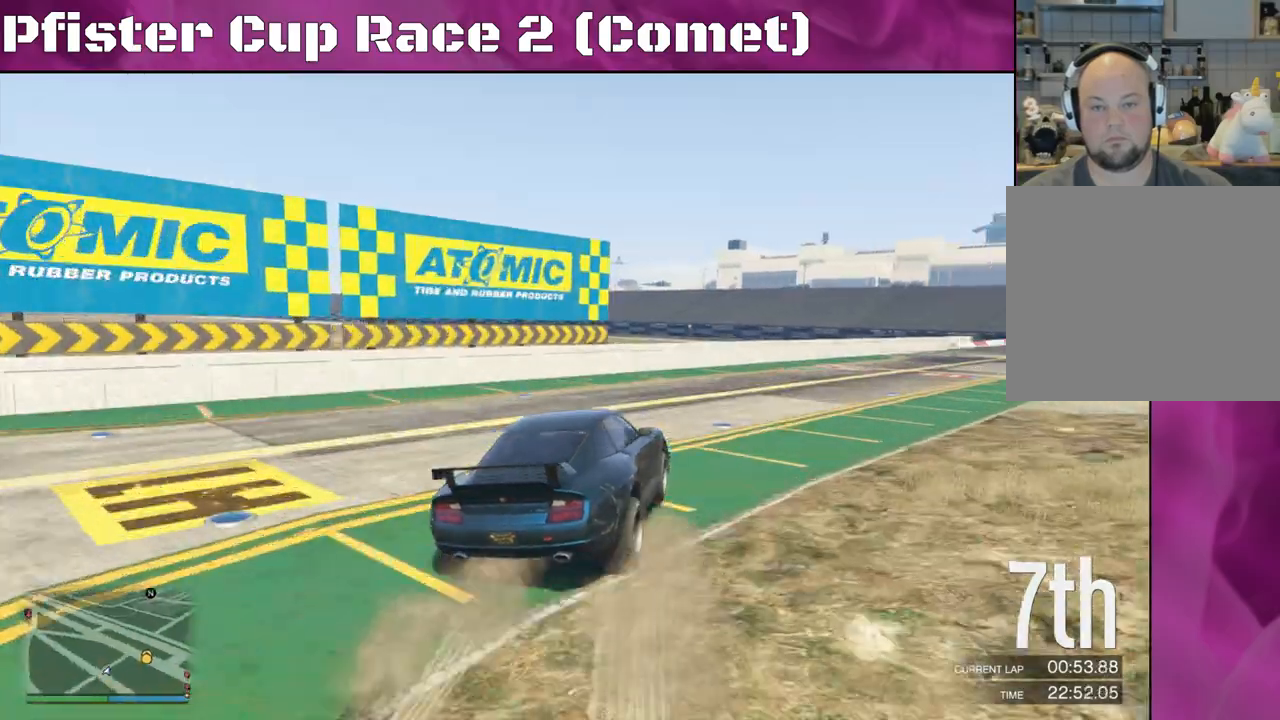
{"buttons": ["R2"], "left_stick": "right", "right_stick": "right", "events": []}
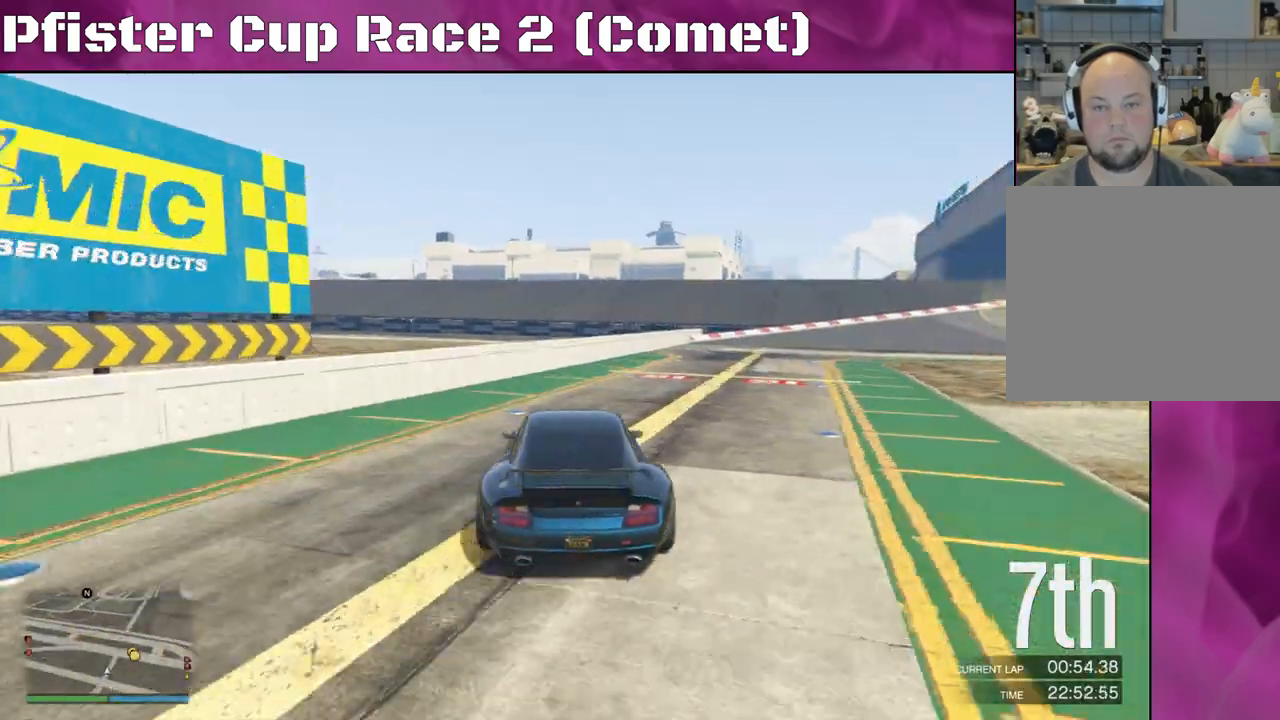
{"buttons": ["R2"], "left_stick": "right", "right_stick": "right", "events": []}
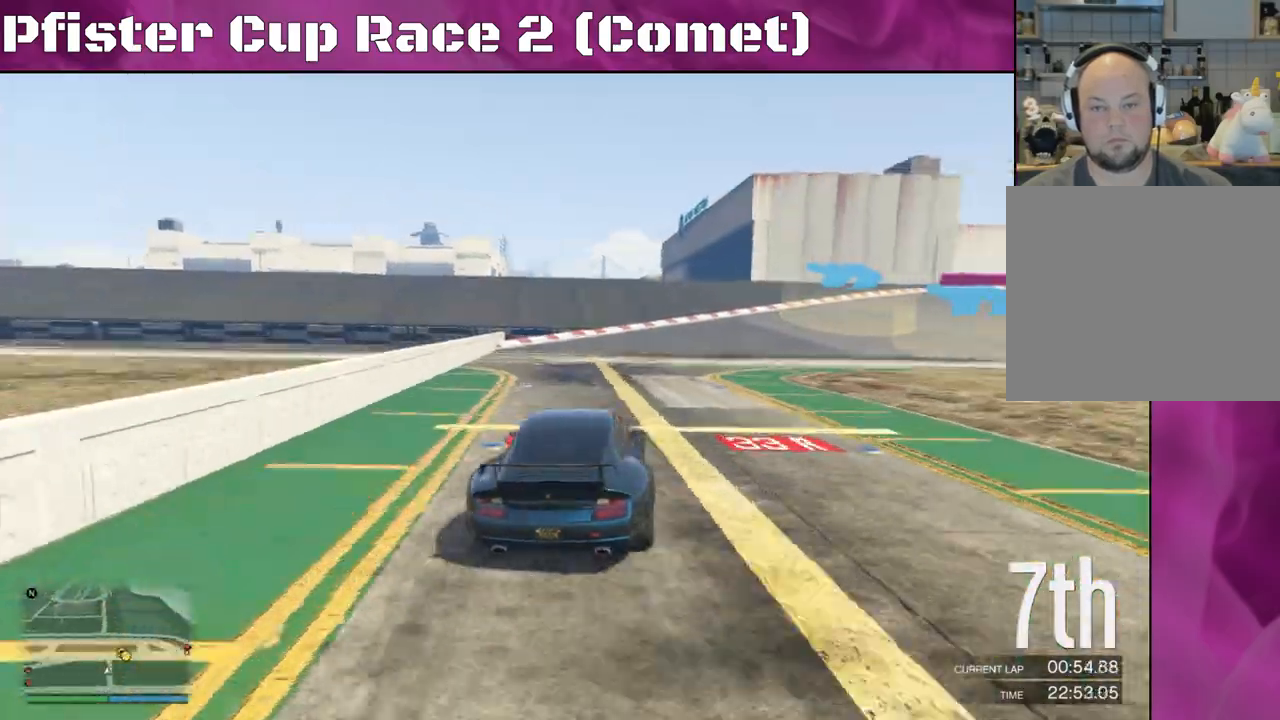
{"buttons": ["R2"], "left_stick": "right", "right_stick": "right", "events": [[267, "left_stick", "center"], [367, "left_stick", "right"]]}
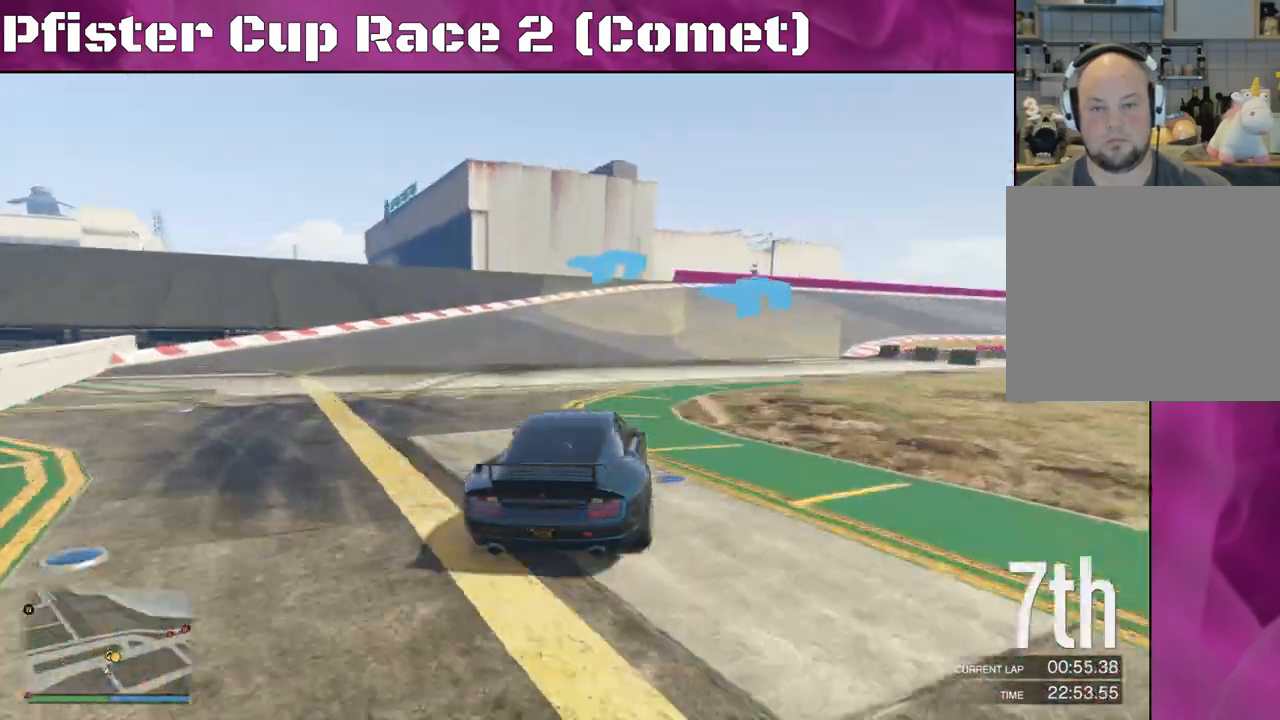
{"buttons": ["R2"], "left_stick": "center", "right_stick": "center", "events": [[267, "left_stick", "center"], [367, "right_stick", "center"]]}
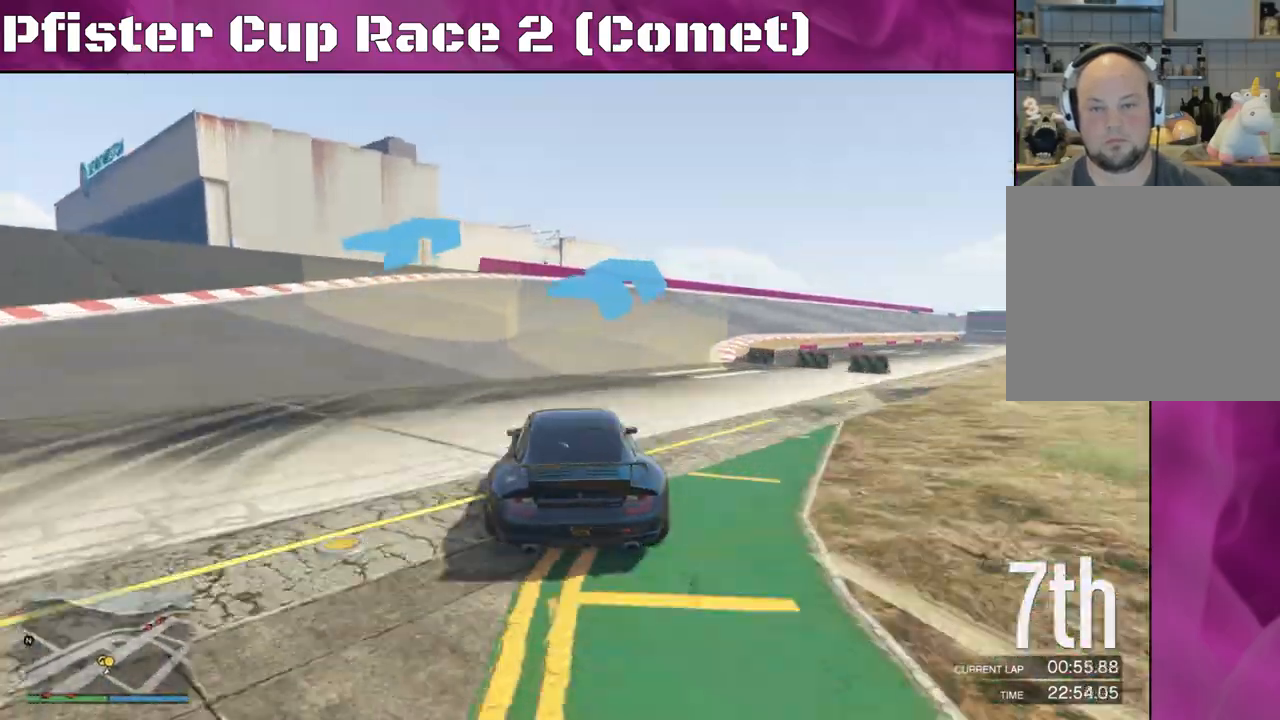
{"buttons": ["R2"], "left_stick": "right", "right_stick": "center", "events": [[100, "left_stick", "right"], [233, "left_stick", "center"], [367, "left_stick", "right"]]}
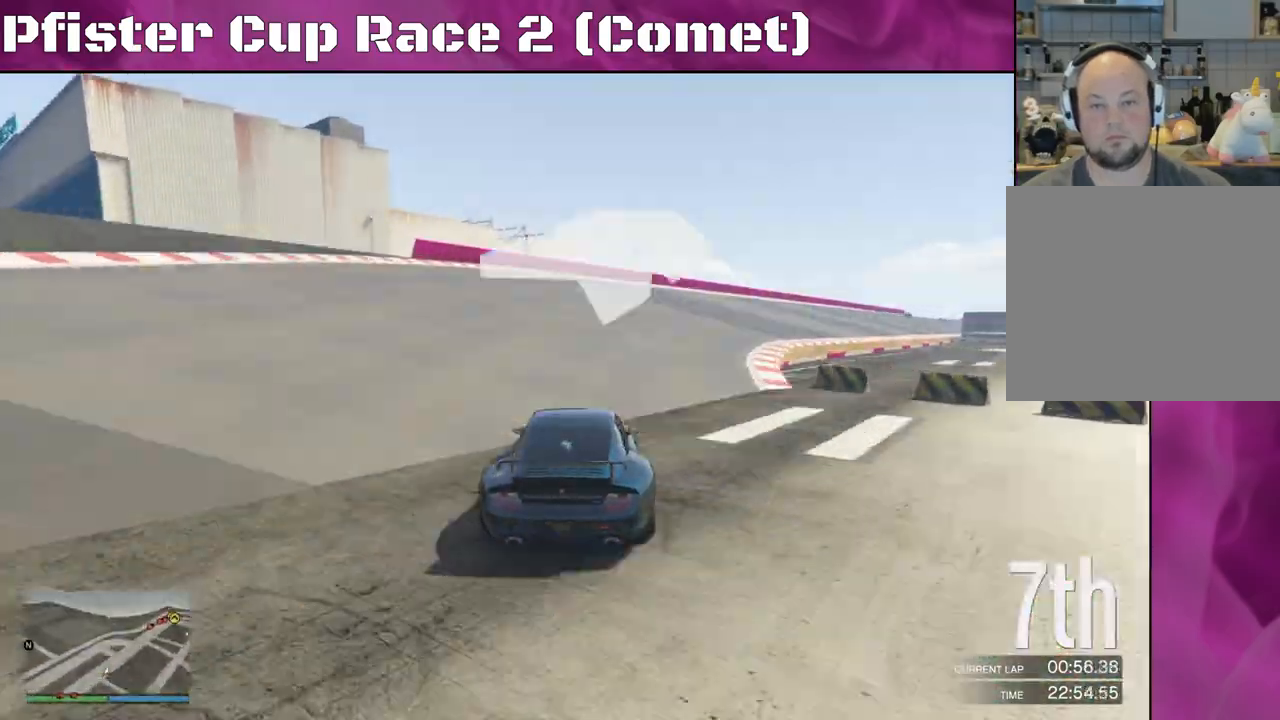
{"buttons": ["R2"], "left_stick": "right", "right_stick": "center", "events": [[67, "left_stick", "center"], [467, "left_stick", "right"]]}
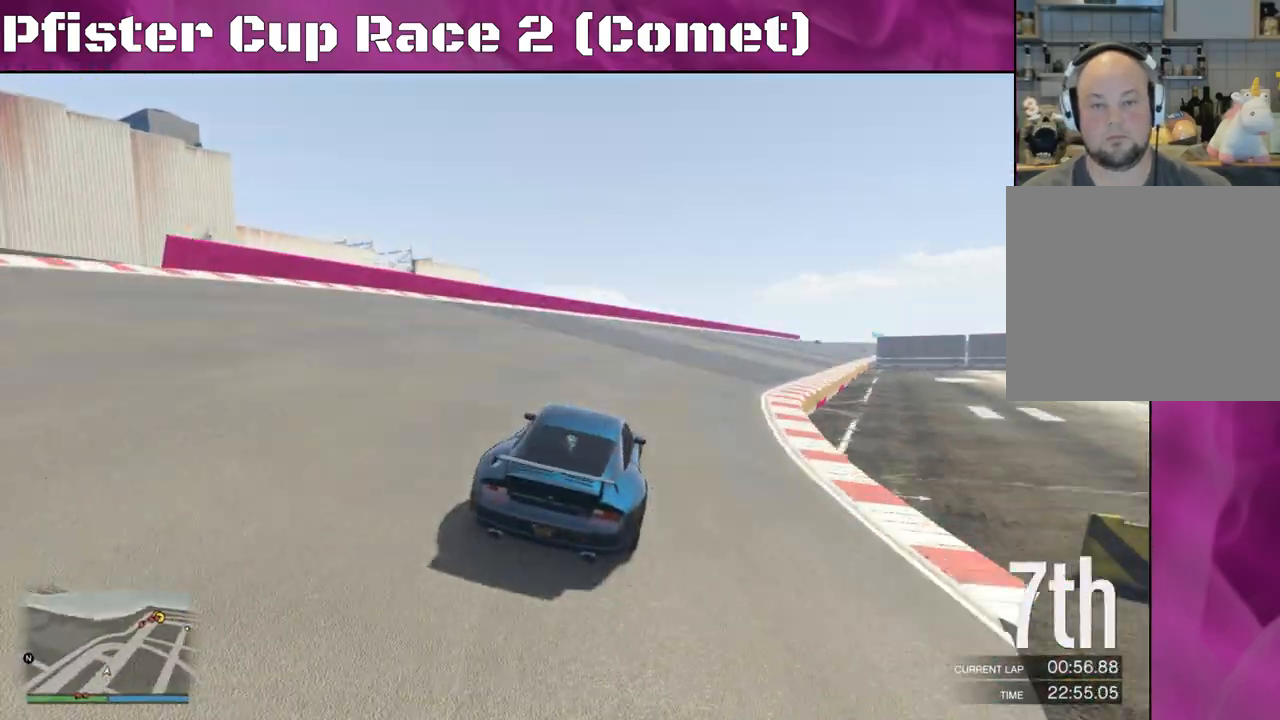
{"buttons": ["R2"], "left_stick": "right", "right_stick": "center", "events": [[67, "left_stick", "center"], [400, "left_stick", "right"]]}
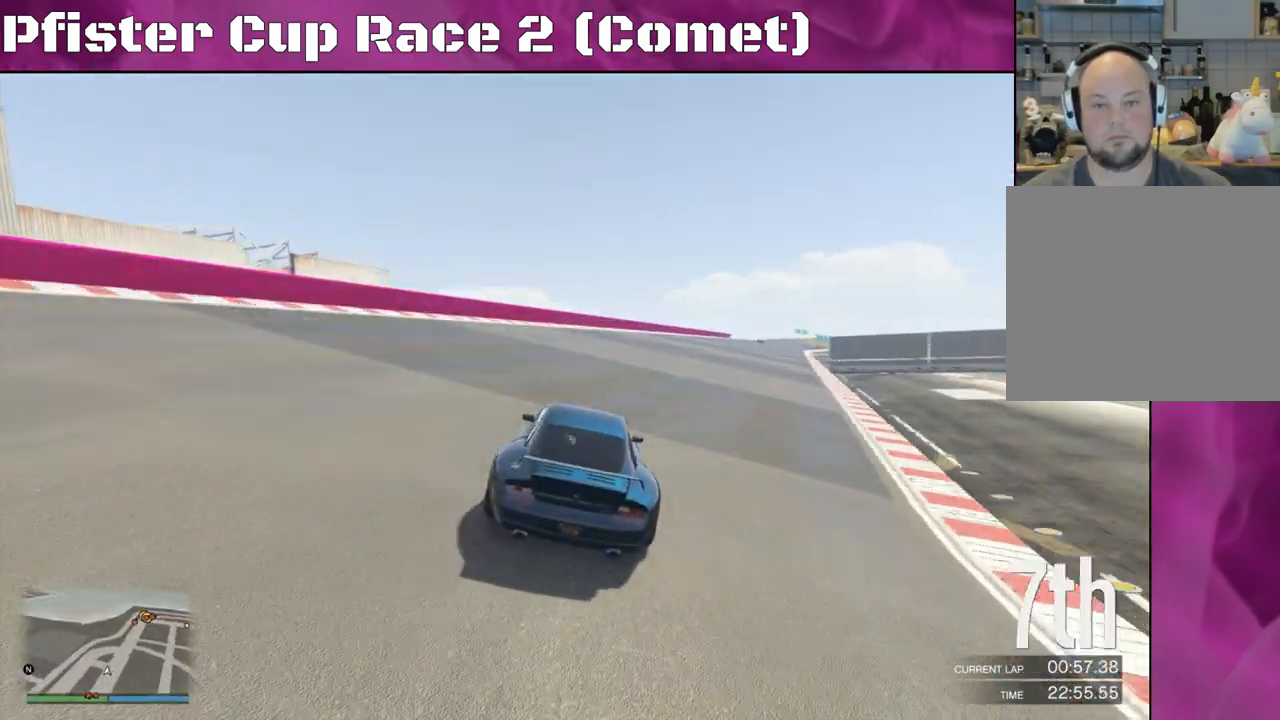
{"buttons": ["R2"], "left_stick": "center", "right_stick": "center", "events": [[67, "left_stick", "center"]]}
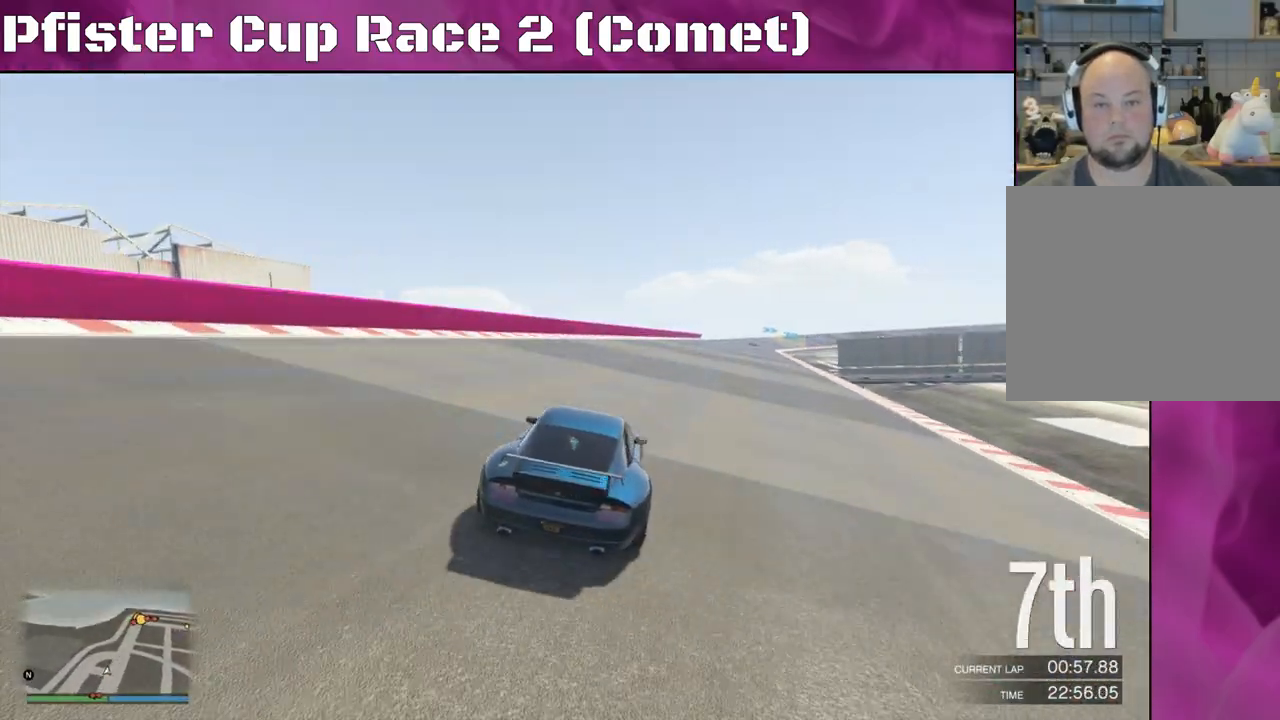
{"buttons": ["R2"], "left_stick": "center", "right_stick": "center", "events": []}
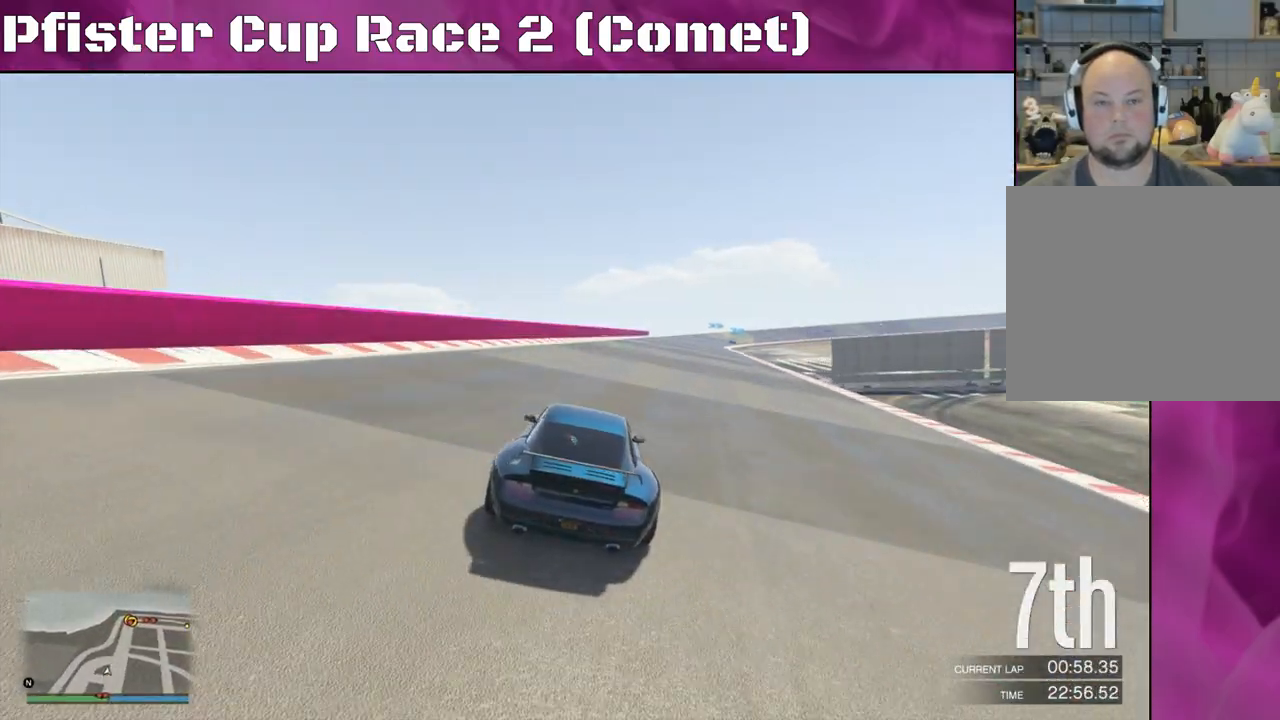
{"buttons": ["R2"], "left_stick": "center", "right_stick": "center", "events": []}
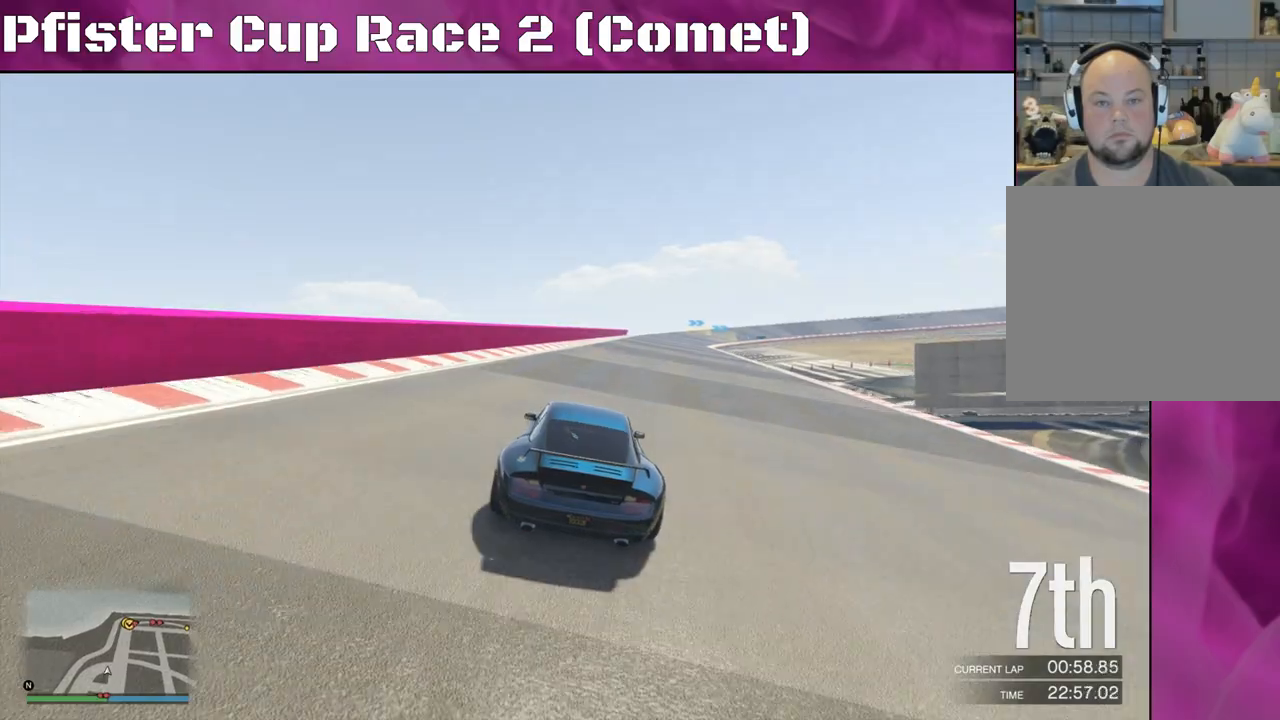
{"buttons": ["R2"], "left_stick": "center", "right_stick": "center", "events": []}
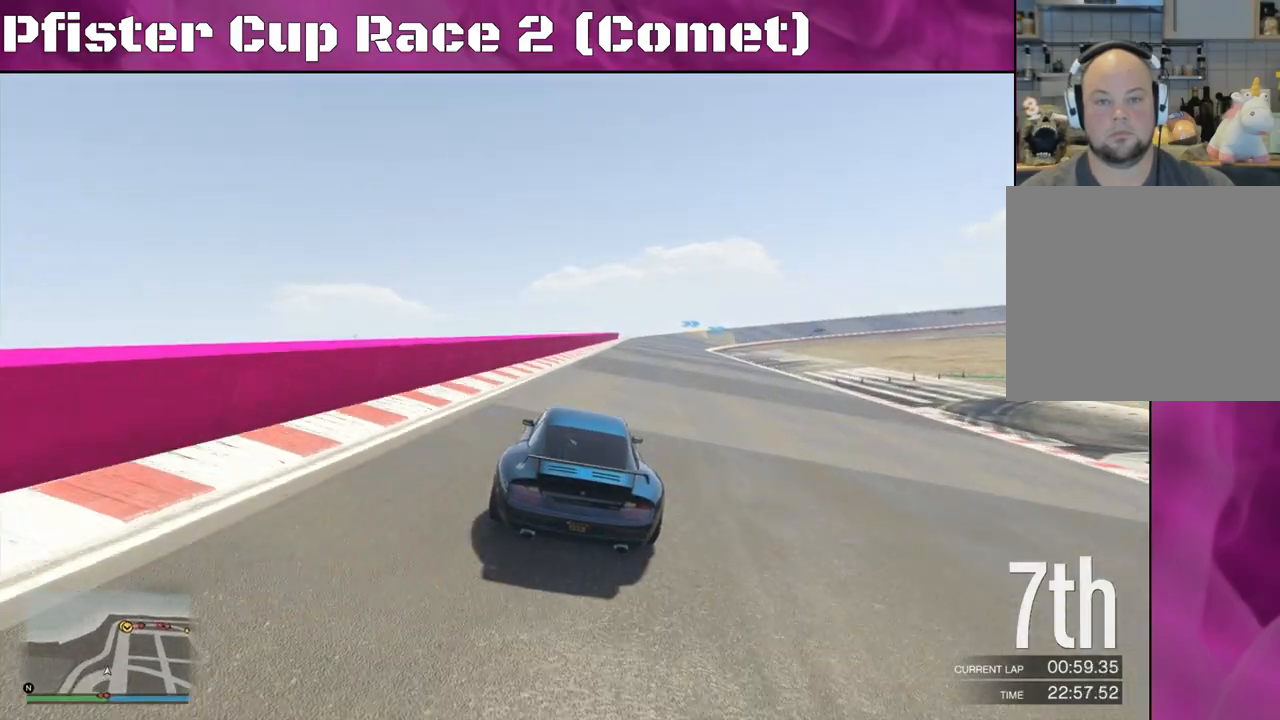
{"buttons": ["R2"], "left_stick": "right", "right_stick": "center", "events": [[33, "left_stick", "right"], [300, "left_stick", "center"], [467, "left_stick", "right"]]}
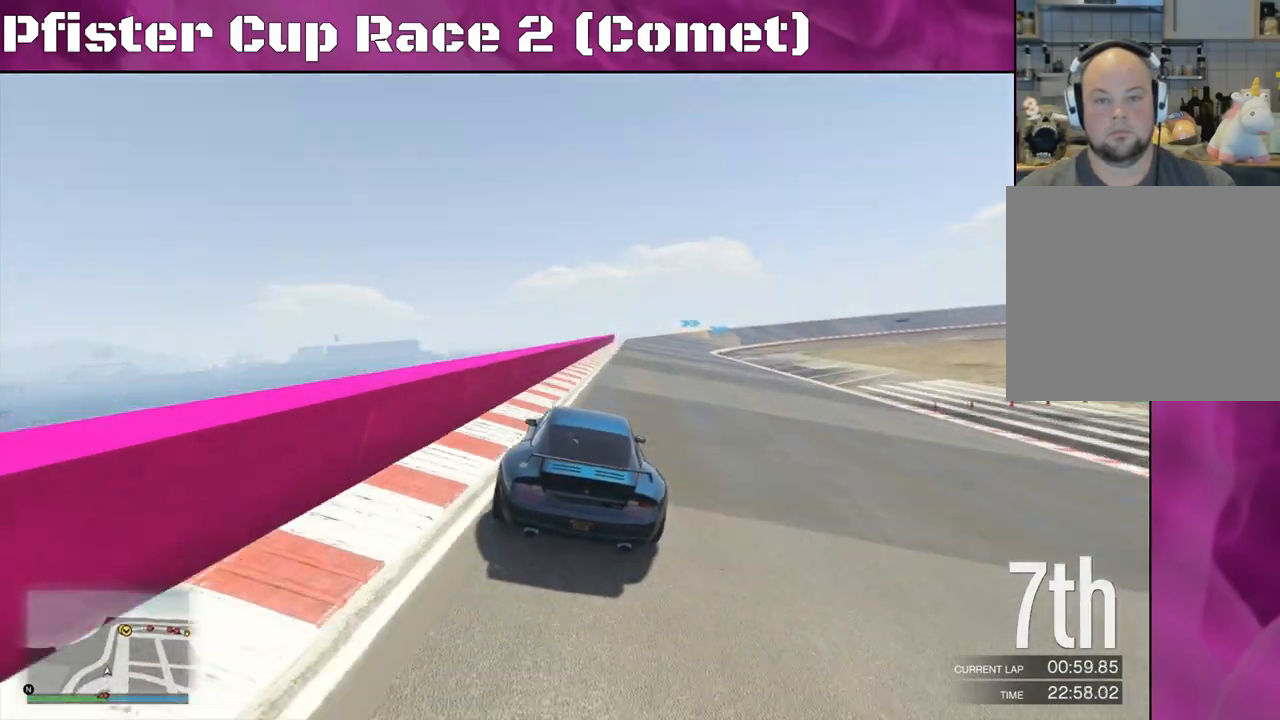
{"buttons": ["R2"], "left_stick": "up-left", "right_stick": "center", "events": [[300, "left_stick", "center"], [467, "left_stick", "up-left"]]}
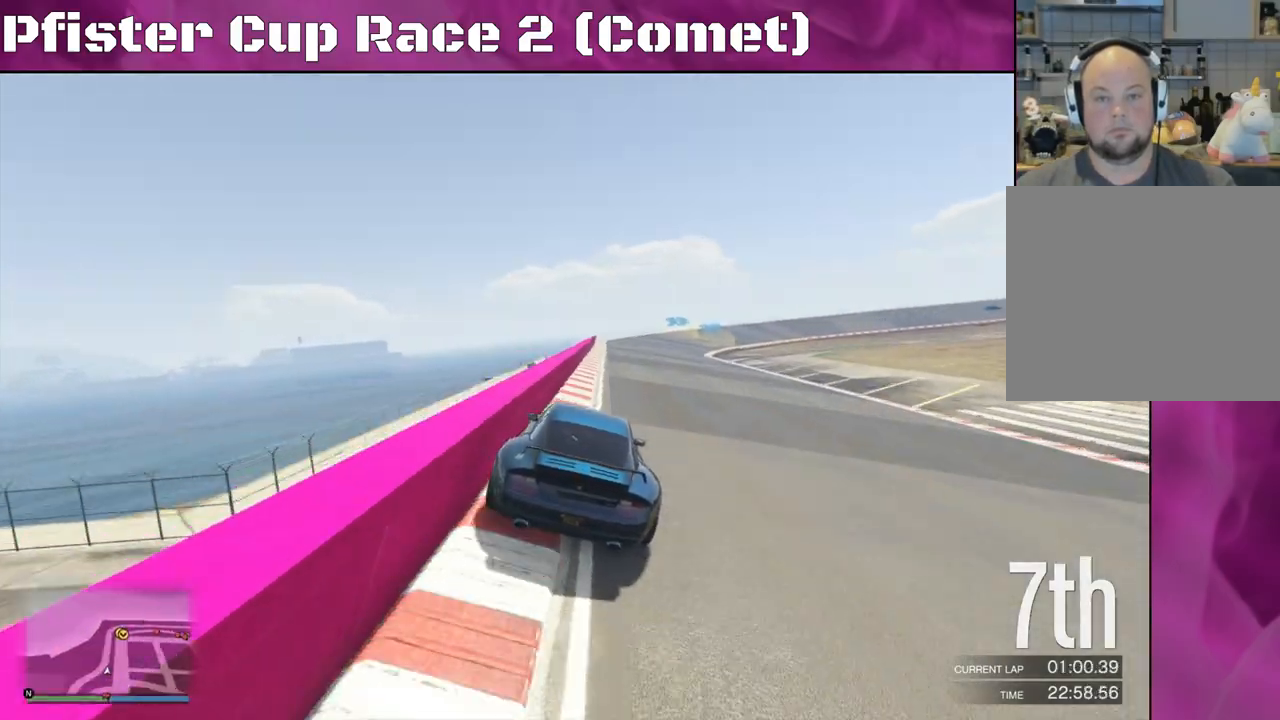
{"buttons": ["R2"], "left_stick": "left", "right_stick": "center", "events": [[100, "left_stick", "center"], [167, "left_stick", "right"], [267, "left_stick", "center"], [400, "left_stick", "left"]]}
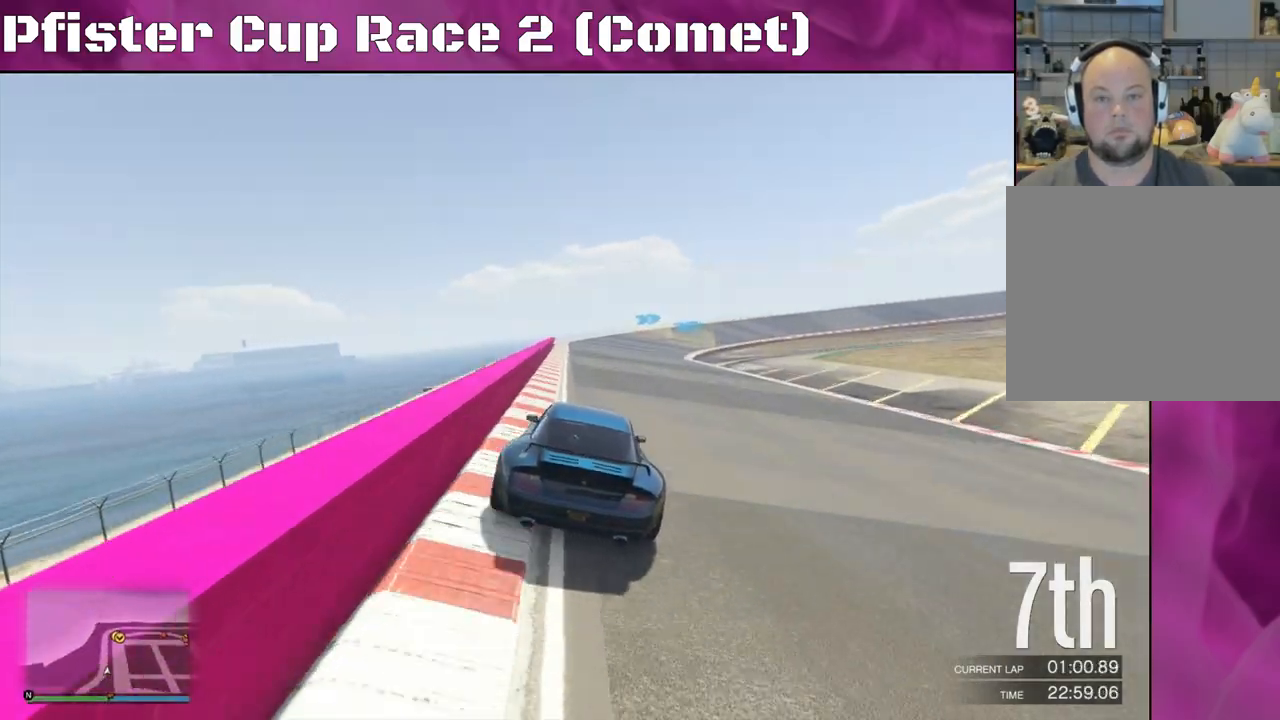
{"buttons": ["R2"], "left_stick": "center", "right_stick": "center", "events": [[33, "left_stick", "center"]]}
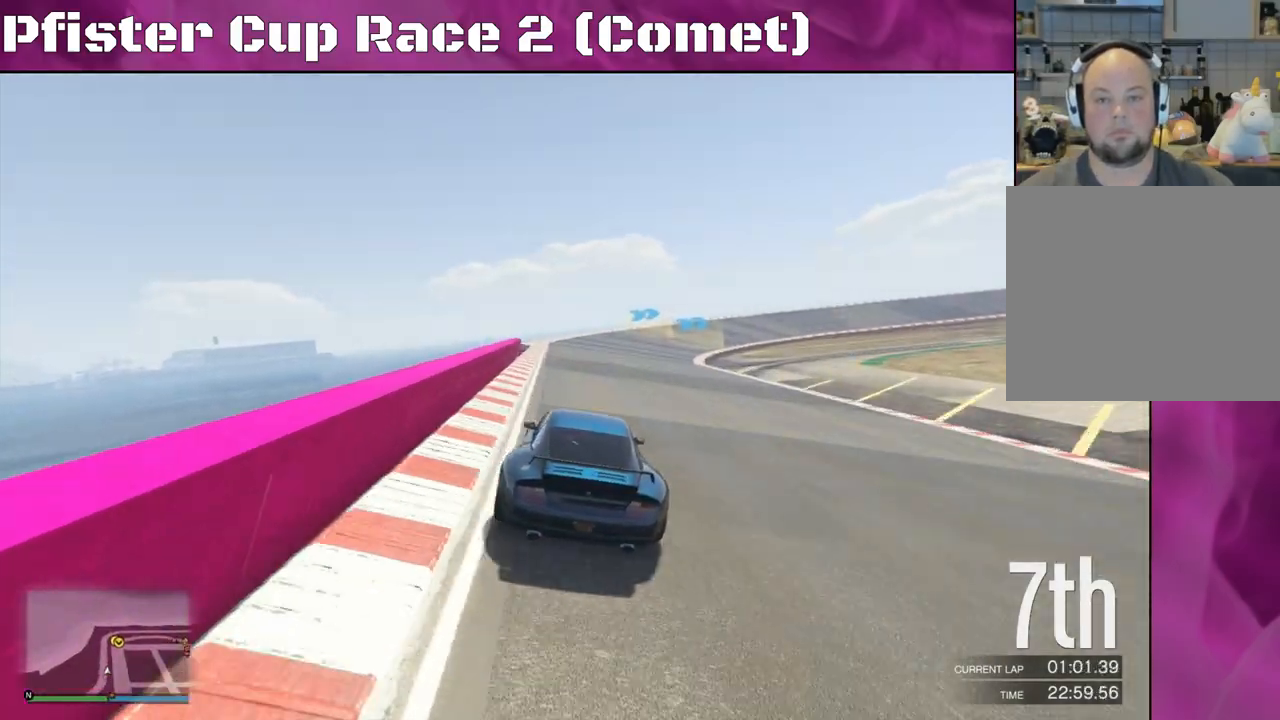
{"buttons": ["R2"], "left_stick": "right", "right_stick": "center", "events": [[33, "left_stick", "right"], [200, "left_stick", "center"], [400, "left_stick", "right"]]}
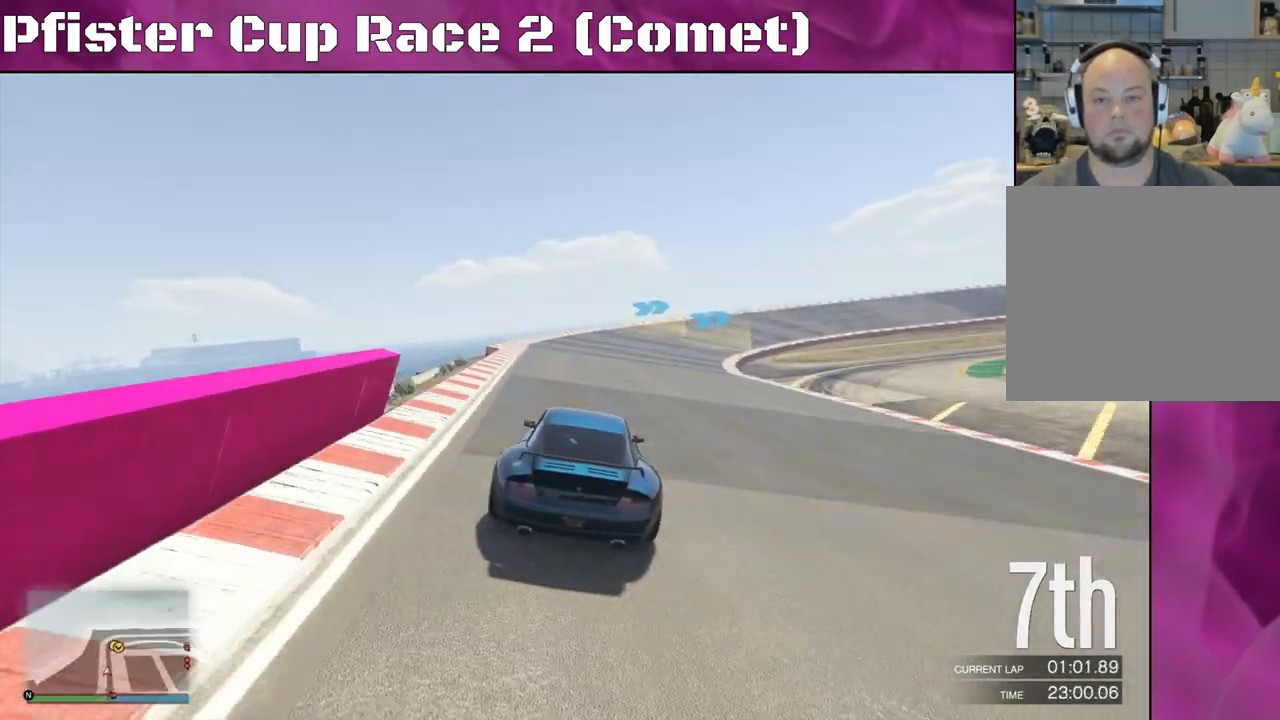
{"buttons": ["R2"], "left_stick": "right", "right_stick": "center", "events": [[300, "left_stick", "center"], [467, "left_stick", "right"]]}
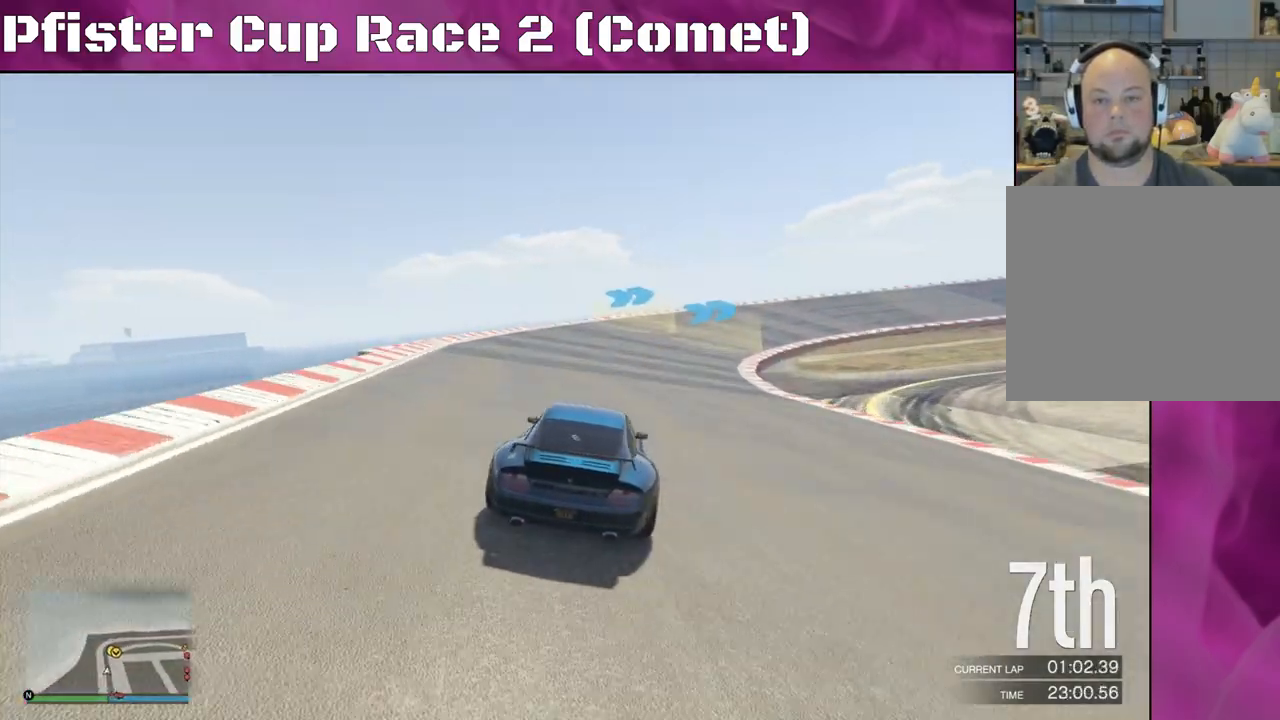
{"buttons": ["R2"], "left_stick": "right", "right_stick": "center", "events": [[167, "left_stick", "center"], [233, "left_stick", "right"]]}
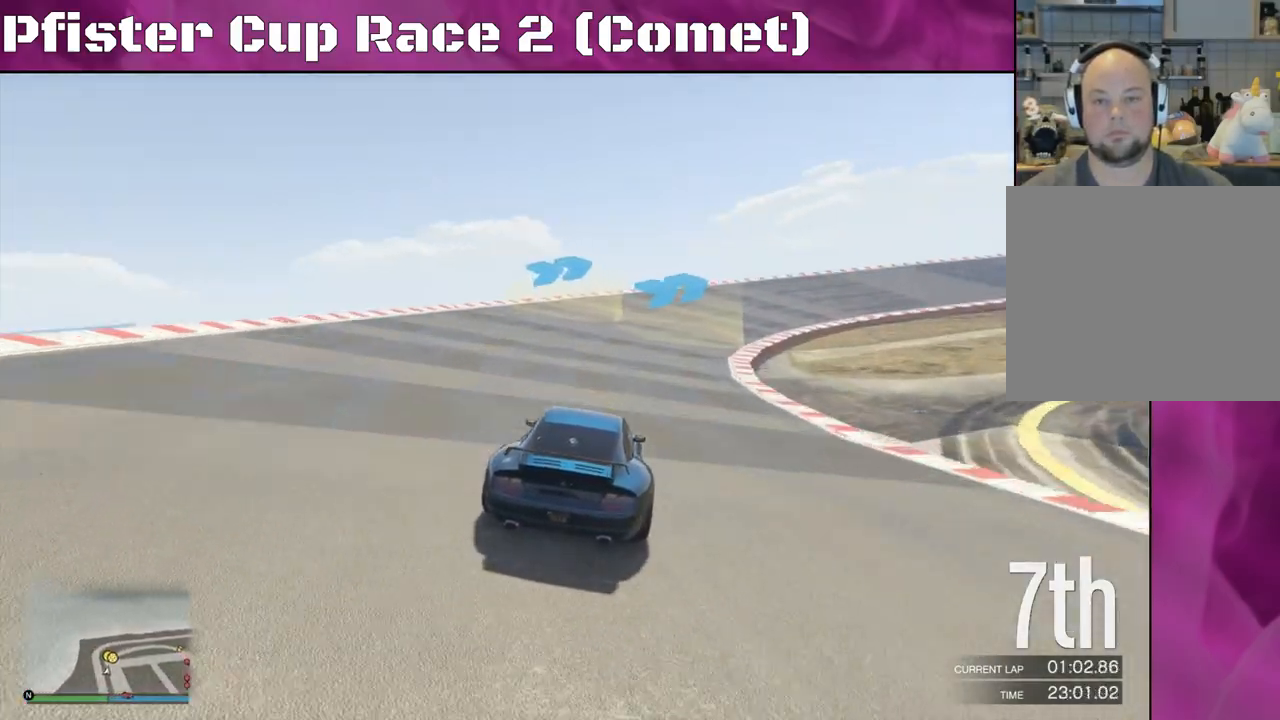
{"buttons": ["R2"], "left_stick": "right", "right_stick": "center", "events": [[300, "left_stick", "center"], [400, "left_stick", "right"]]}
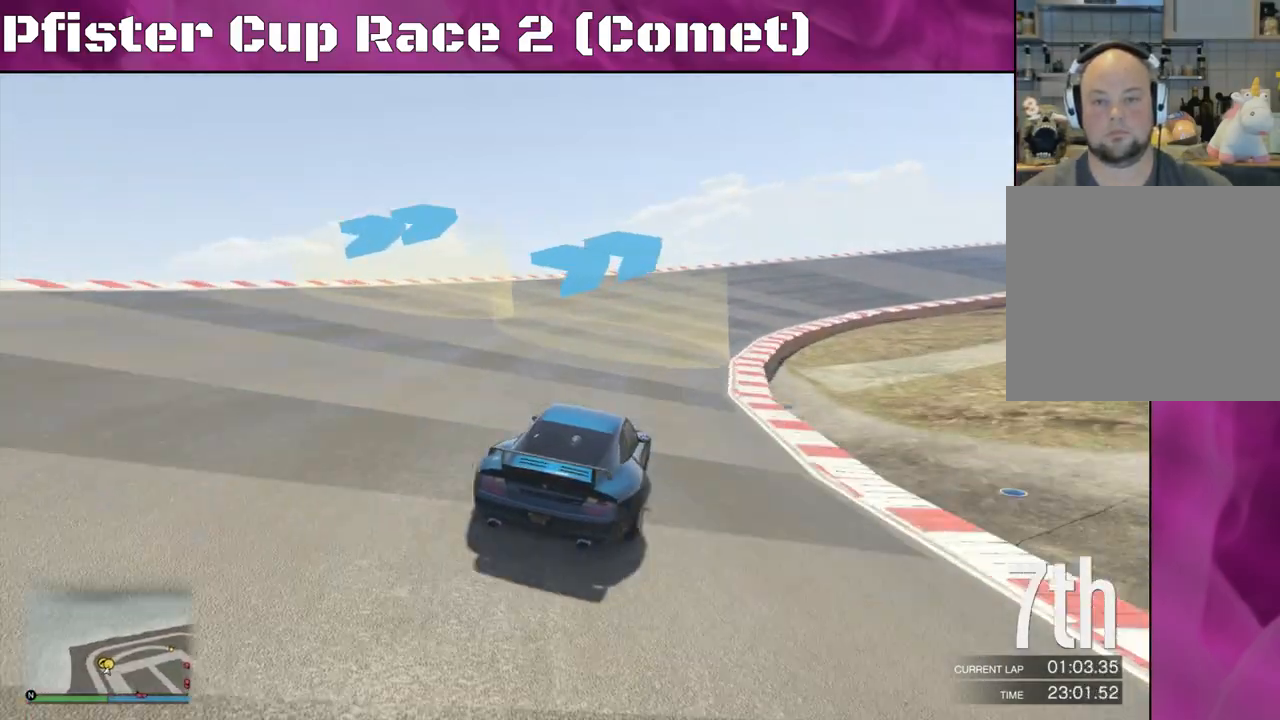
{"buttons": ["R2"], "left_stick": "right", "right_stick": "right", "events": [[233, "left_stick", "center"], [300, "left_stick", "right"], [300, "right_stick", "right"]]}
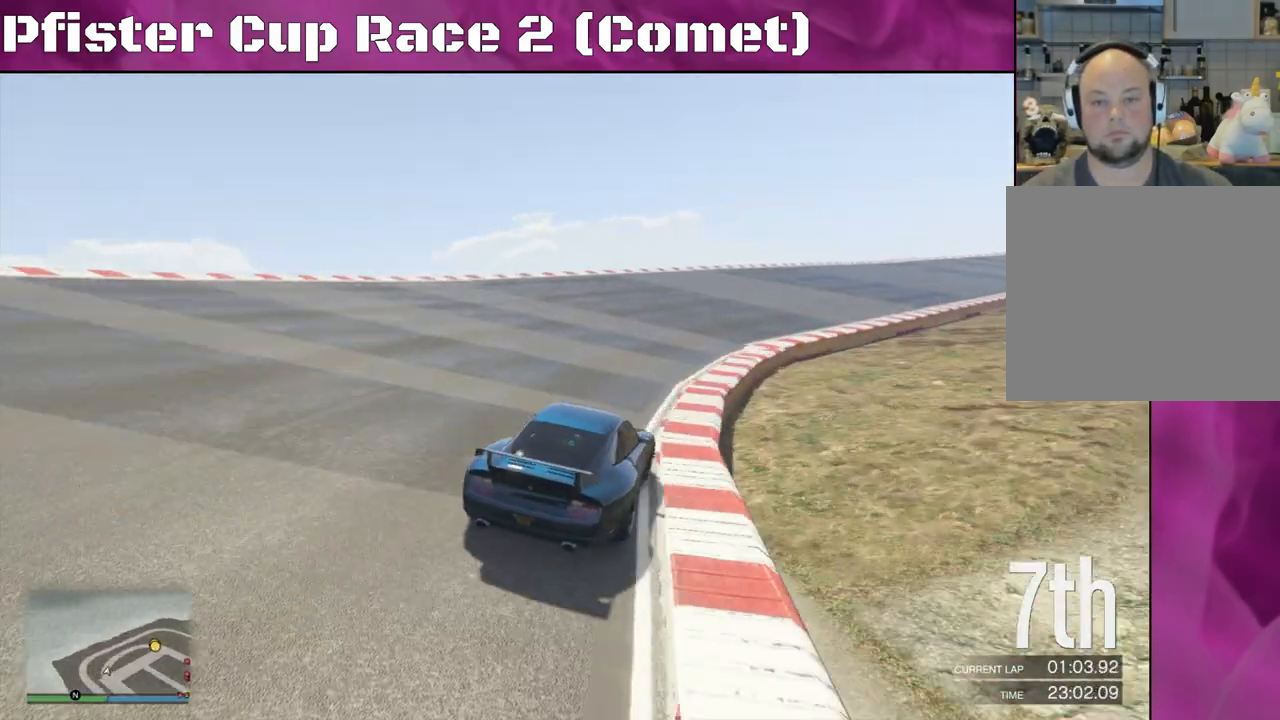
{"buttons": ["R2"], "left_stick": "right", "right_stick": "right", "events": [[133, "left_stick", "center"], [467, "left_stick", "right"]]}
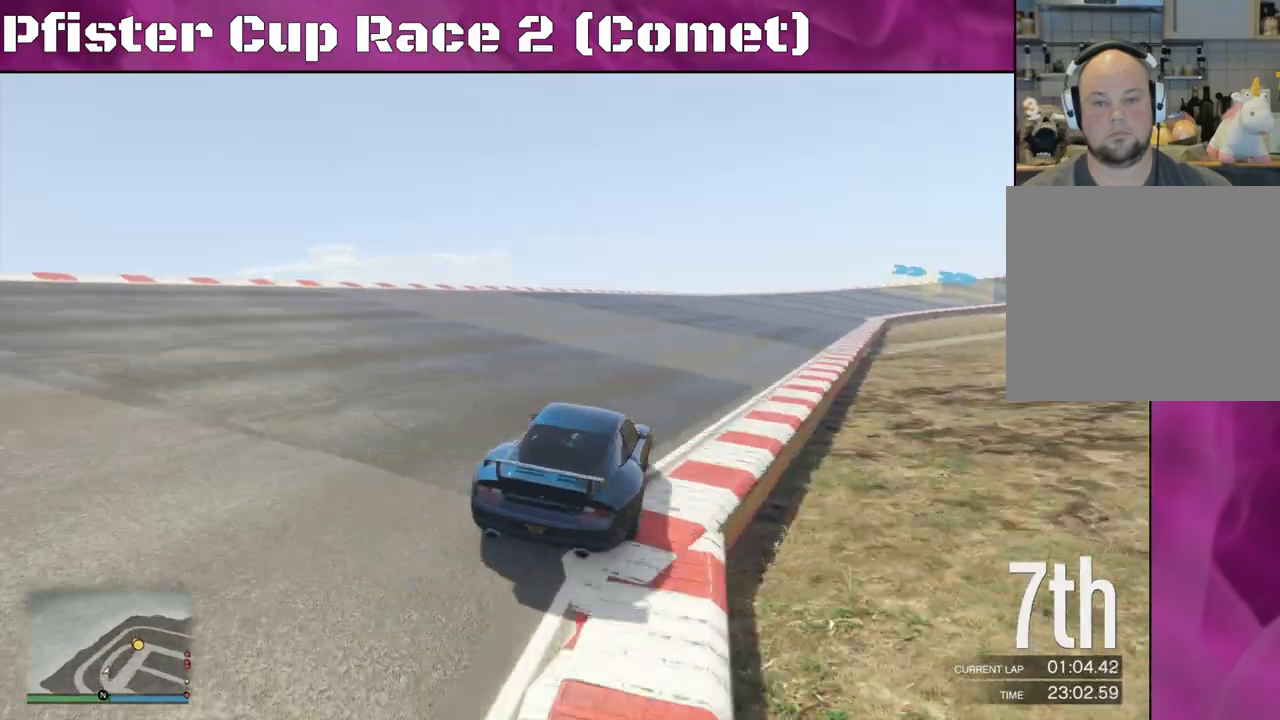
{"buttons": ["R2"], "left_stick": "center", "right_stick": "right", "events": [[133, "left_stick", "center"], [200, "left_stick", "right"], [500, "left_stick", "center"]]}
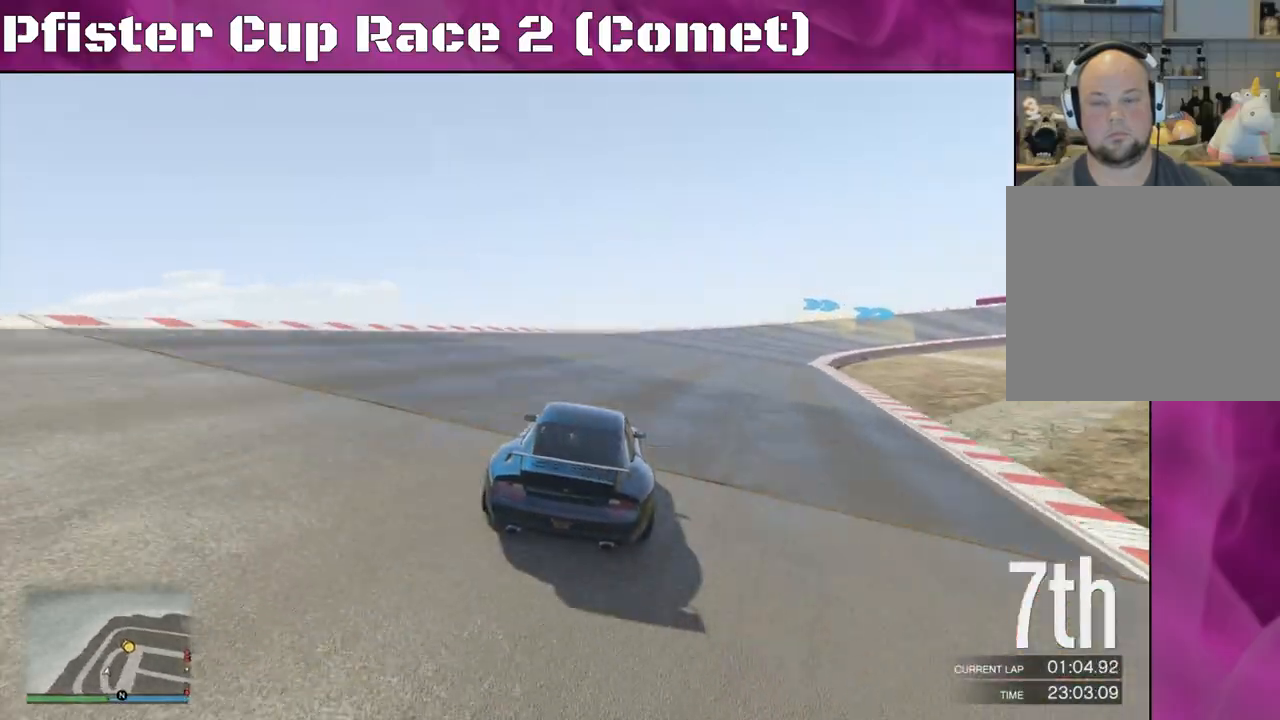
{"buttons": ["R2"], "left_stick": "center", "right_stick": "right", "events": [[133, "left_stick", "right"], [500, "left_stick", "center"]]}
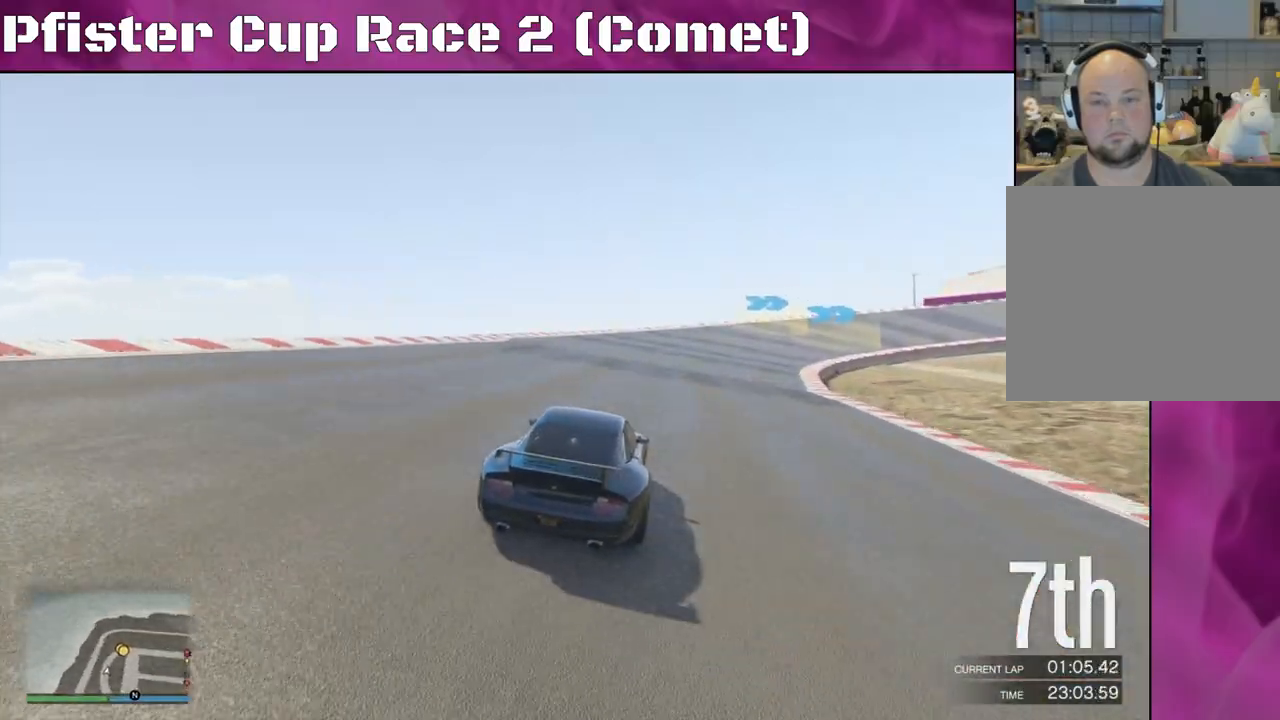
{"buttons": ["R2"], "left_stick": "right", "right_stick": "right", "events": [[200, "left_stick", "right"]]}
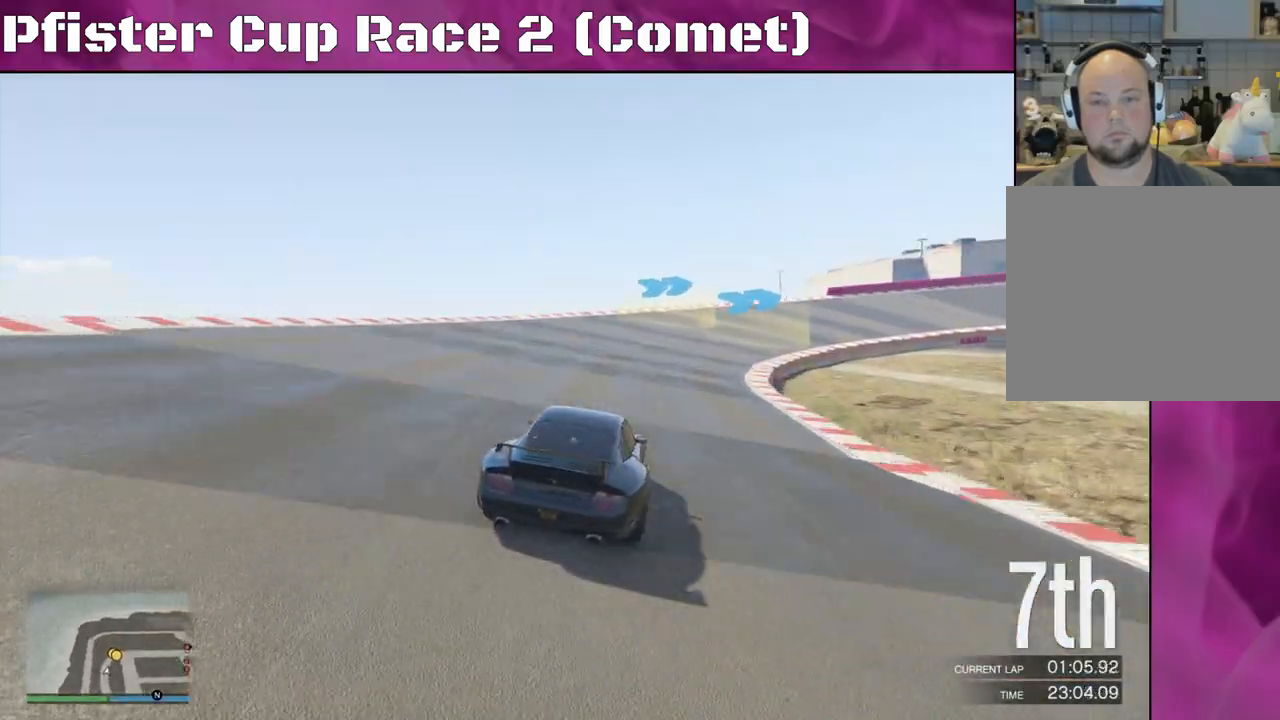
{"buttons": ["R2"], "left_stick": "right", "right_stick": "right", "events": [[33, "left_stick", "center"], [200, "left_stick", "right"]]}
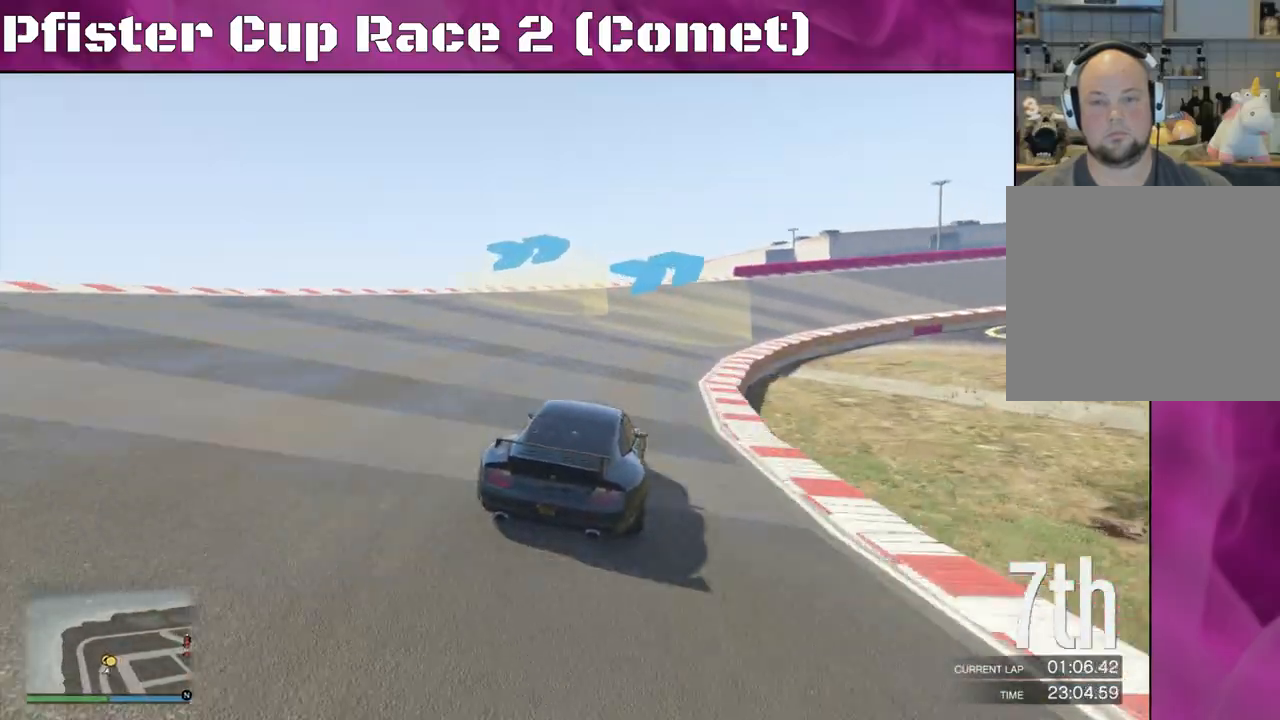
{"buttons": ["R2"], "left_stick": "right", "right_stick": "right", "events": []}
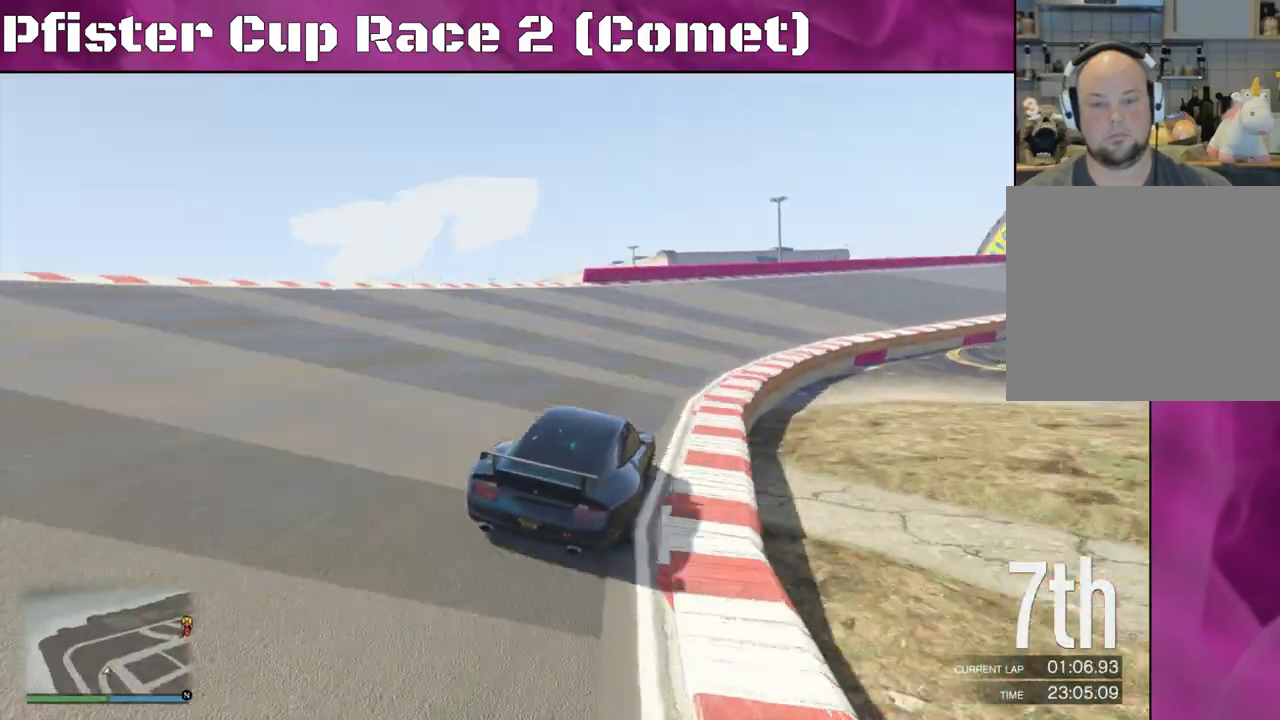
{"buttons": ["R2"], "left_stick": "right", "right_stick": "right", "events": [[200, "left_stick", "center"], [333, "left_stick", "right"]]}